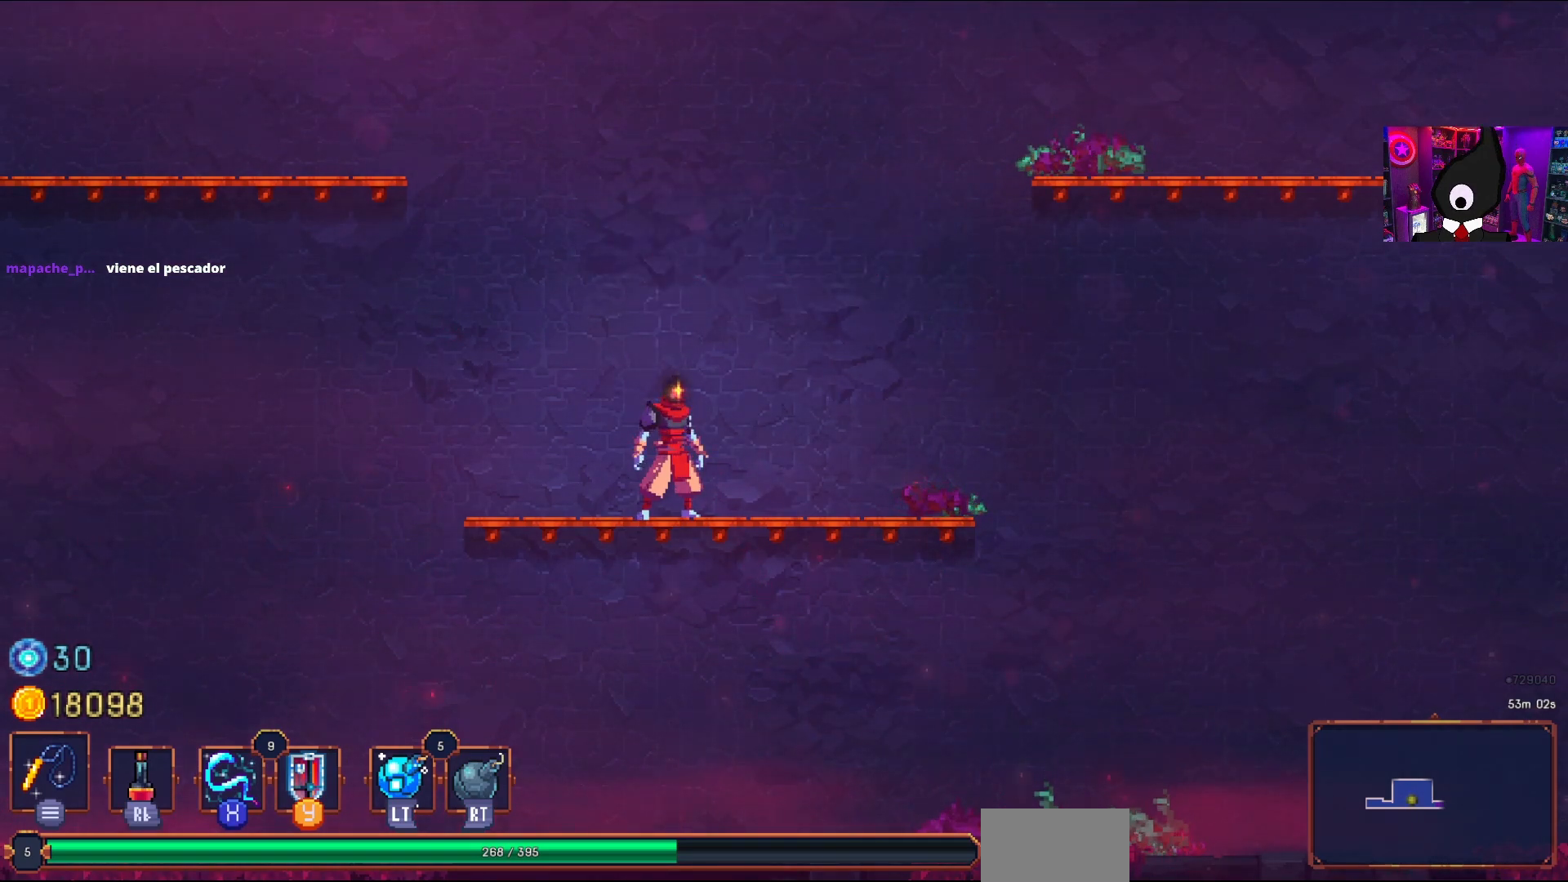
Gameplay with a controller (PlayStation layout); each line is a JSON object with the inputs held at the frame after it. "events" lists button and stick changes between this image and that frame as [ms after this image, input, new state], when the widget could be followed in between. Not read: left_stick.
{"buttons": ["DPAD_RIGHT"], "right_stick": "center", "events": [[367, "DPAD_RIGHT", "down"]]}
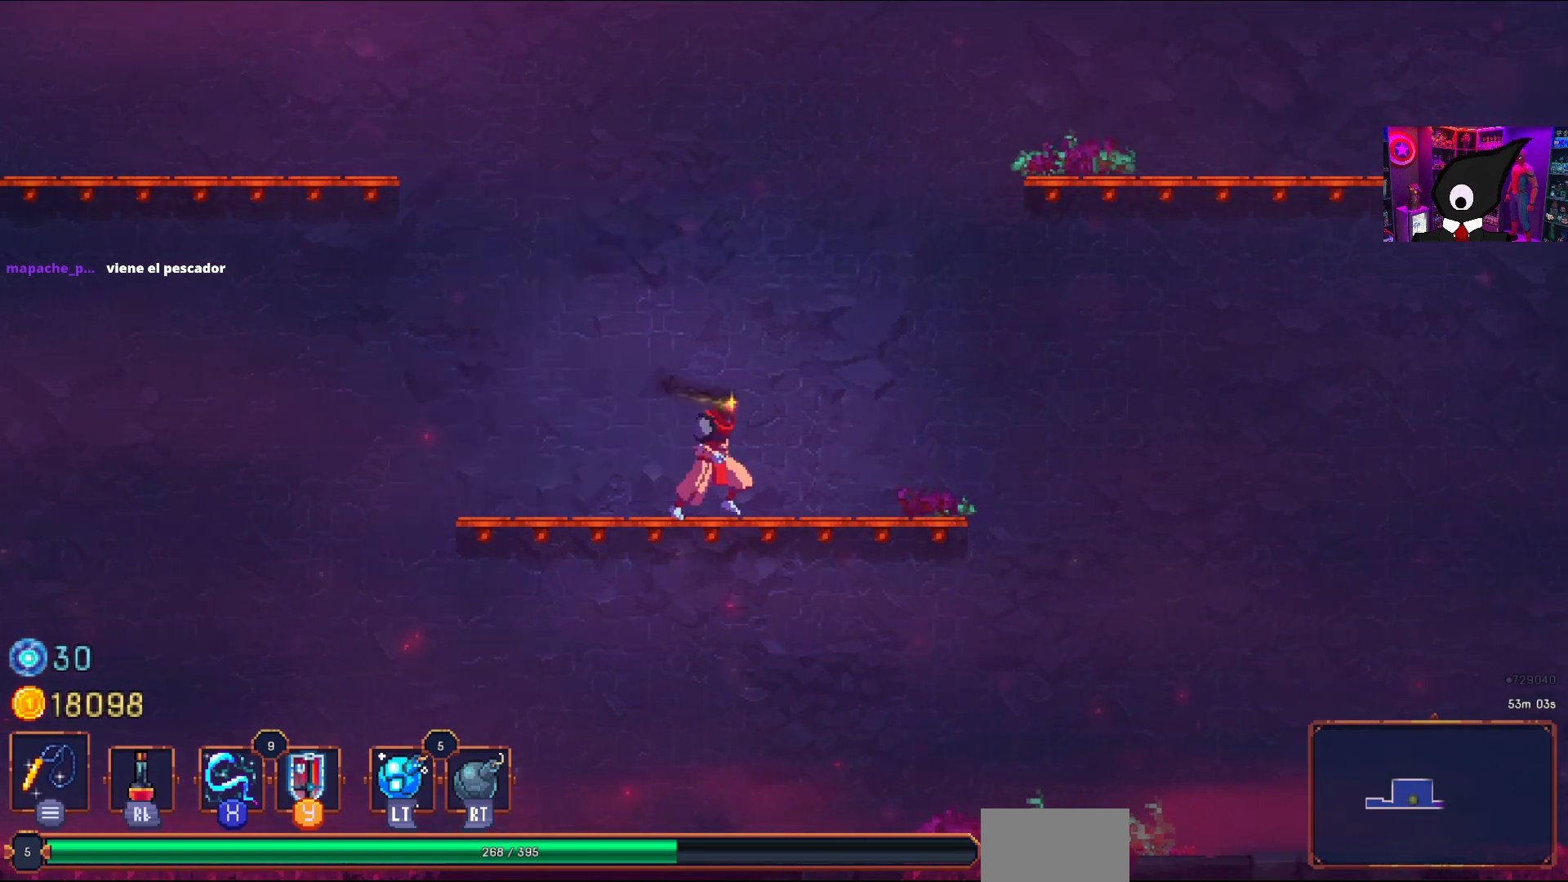
{"buttons": ["CROSS", "DPAD_RIGHT"], "right_stick": "center", "events": [[300, "CROSS", "down"], [400, "CROSS", "up"], [467, "CROSS", "down"]]}
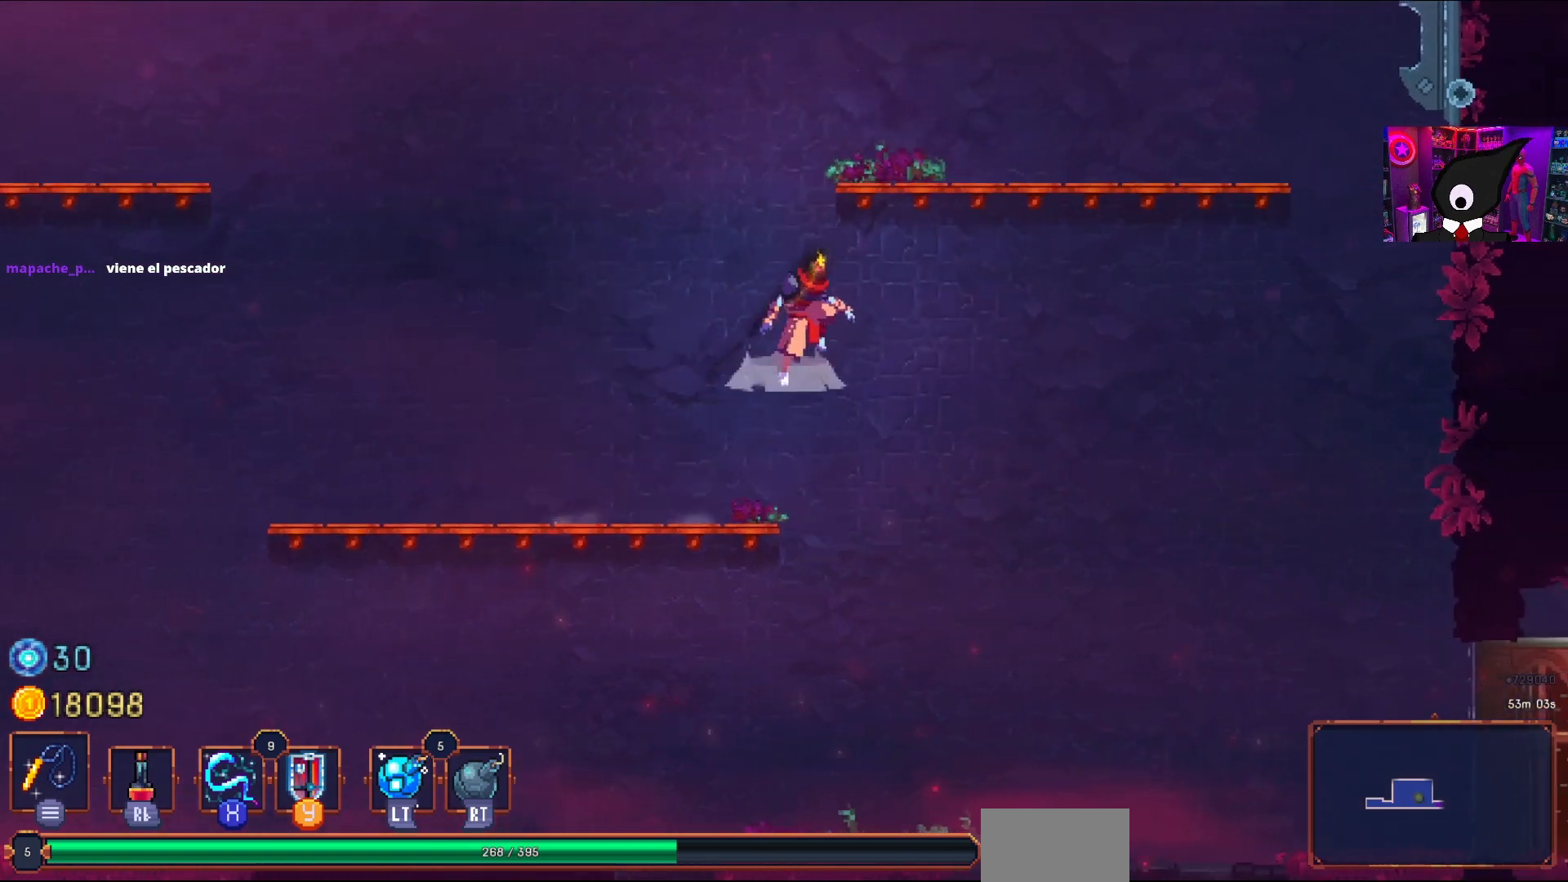
{"buttons": ["DPAD_RIGHT"], "right_stick": "center", "events": [[83, "CROSS", "up"]]}
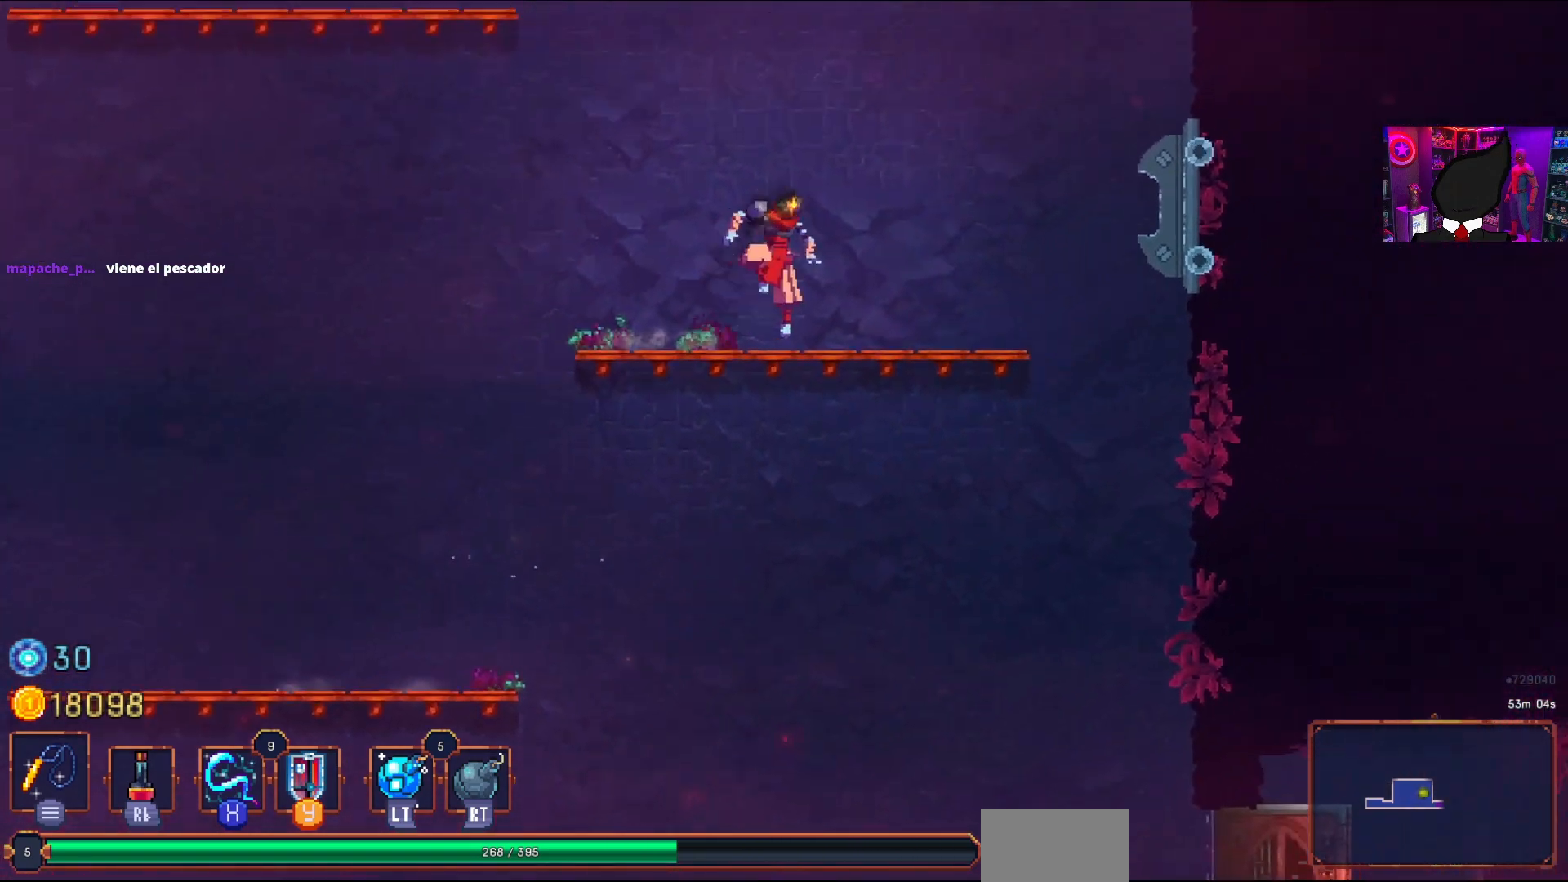
{"buttons": ["CROSS", "DPAD_DOWN", "DPAD_RIGHT"], "right_stick": "center", "events": [[217, "CROSS", "down"], [300, "DPAD_DOWN", "down"], [317, "CROSS", "up"], [417, "CROSS", "down"]]}
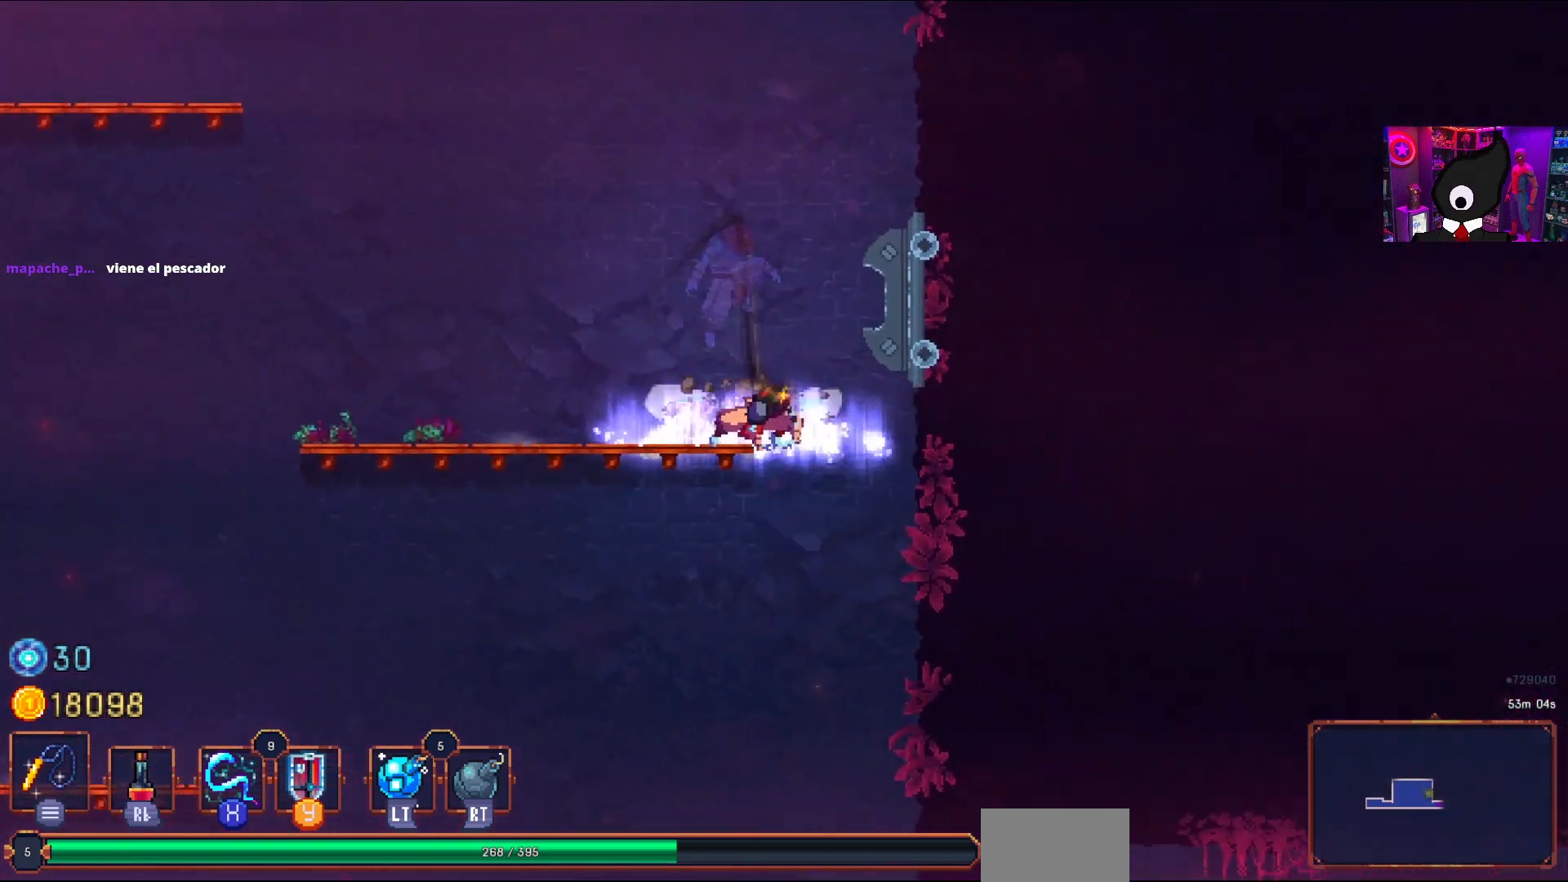
{"buttons": ["CROSS", "DPAD_DOWN"], "right_stick": "center", "events": [[250, "CROSS", "up"], [333, "DPAD_RIGHT", "up"], [350, "CROSS", "down"], [433, "CROSS", "up"], [483, "CROSS", "down"]]}
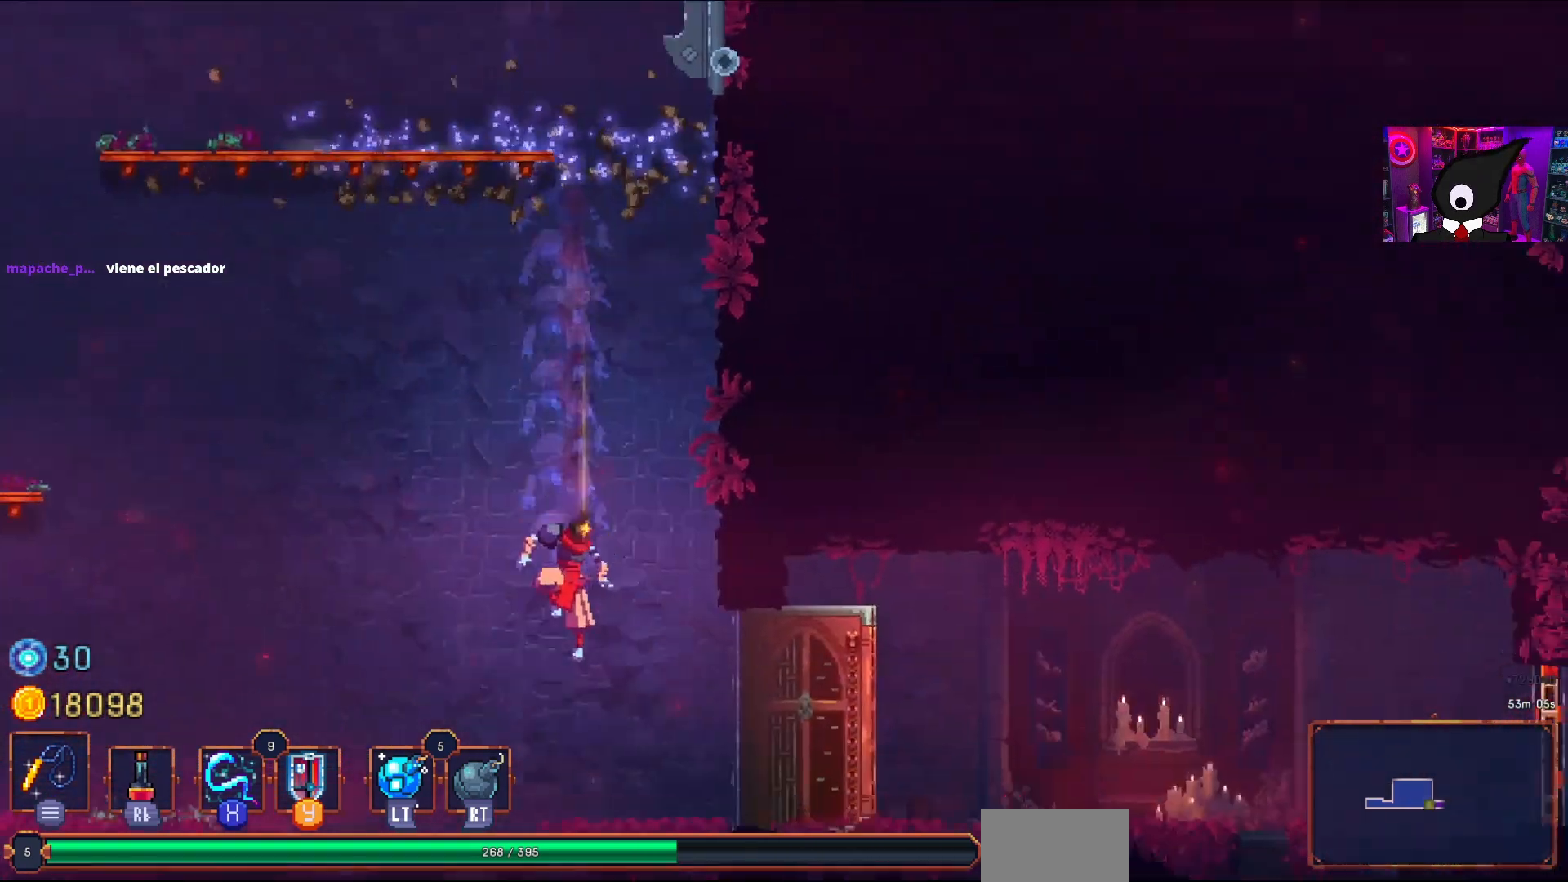
{"buttons": ["DPAD_RIGHT"], "right_stick": "center", "events": [[100, "CIRCLE", "down"], [133, "CROSS", "up"], [183, "DPAD_RIGHT", "down"], [217, "DPAD_DOWN", "up"], [233, "CIRCLE", "up"], [300, "CIRCLE", "down"], [383, "CIRCLE", "up"]]}
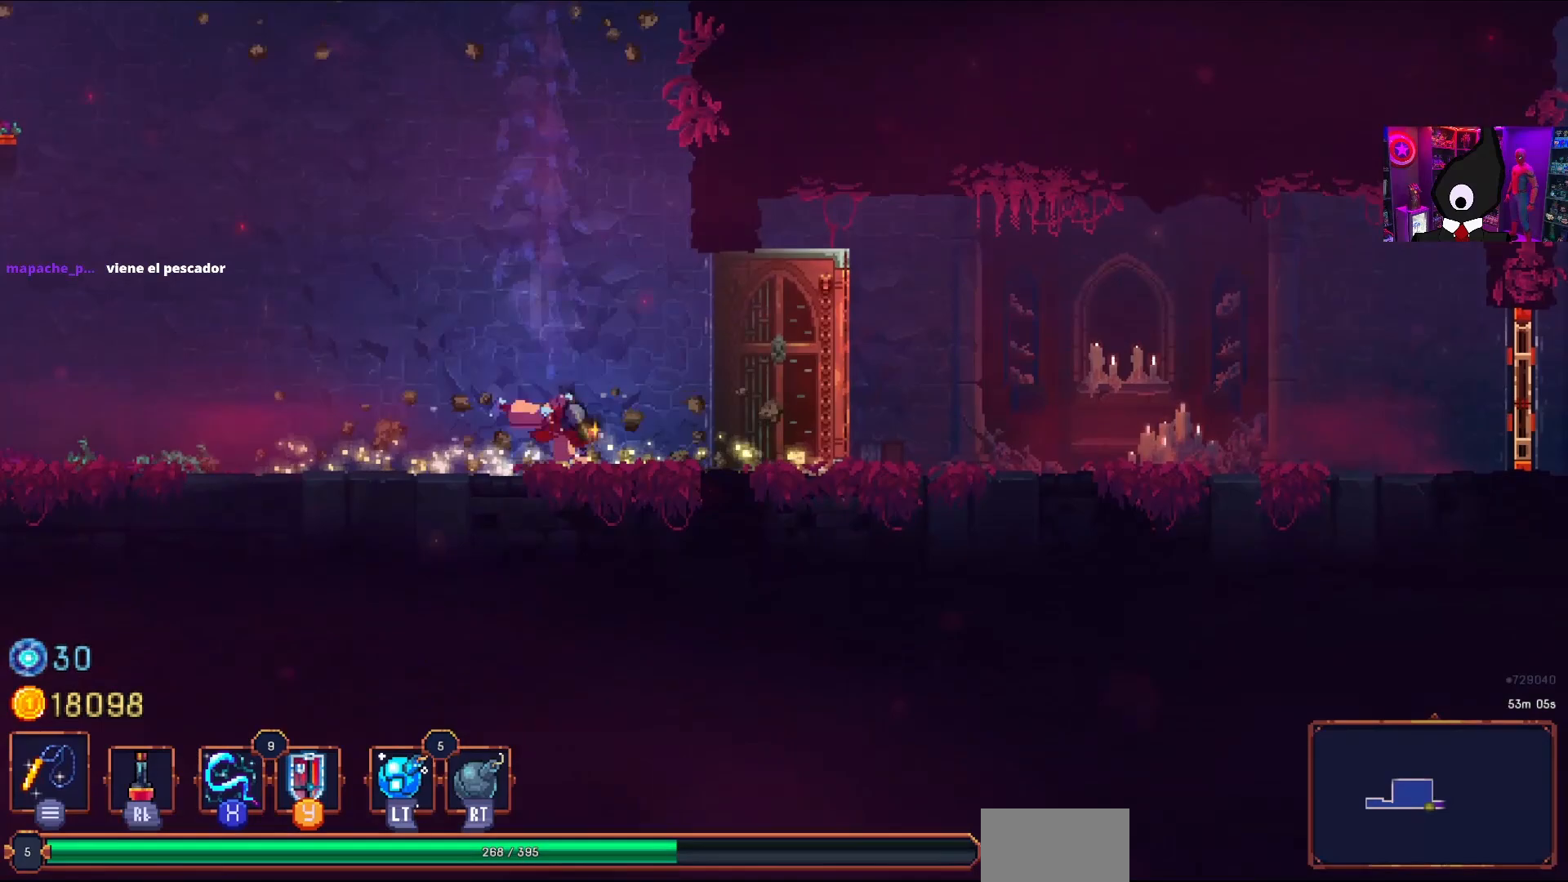
{"buttons": ["DPAD_RIGHT"], "right_stick": "center", "events": []}
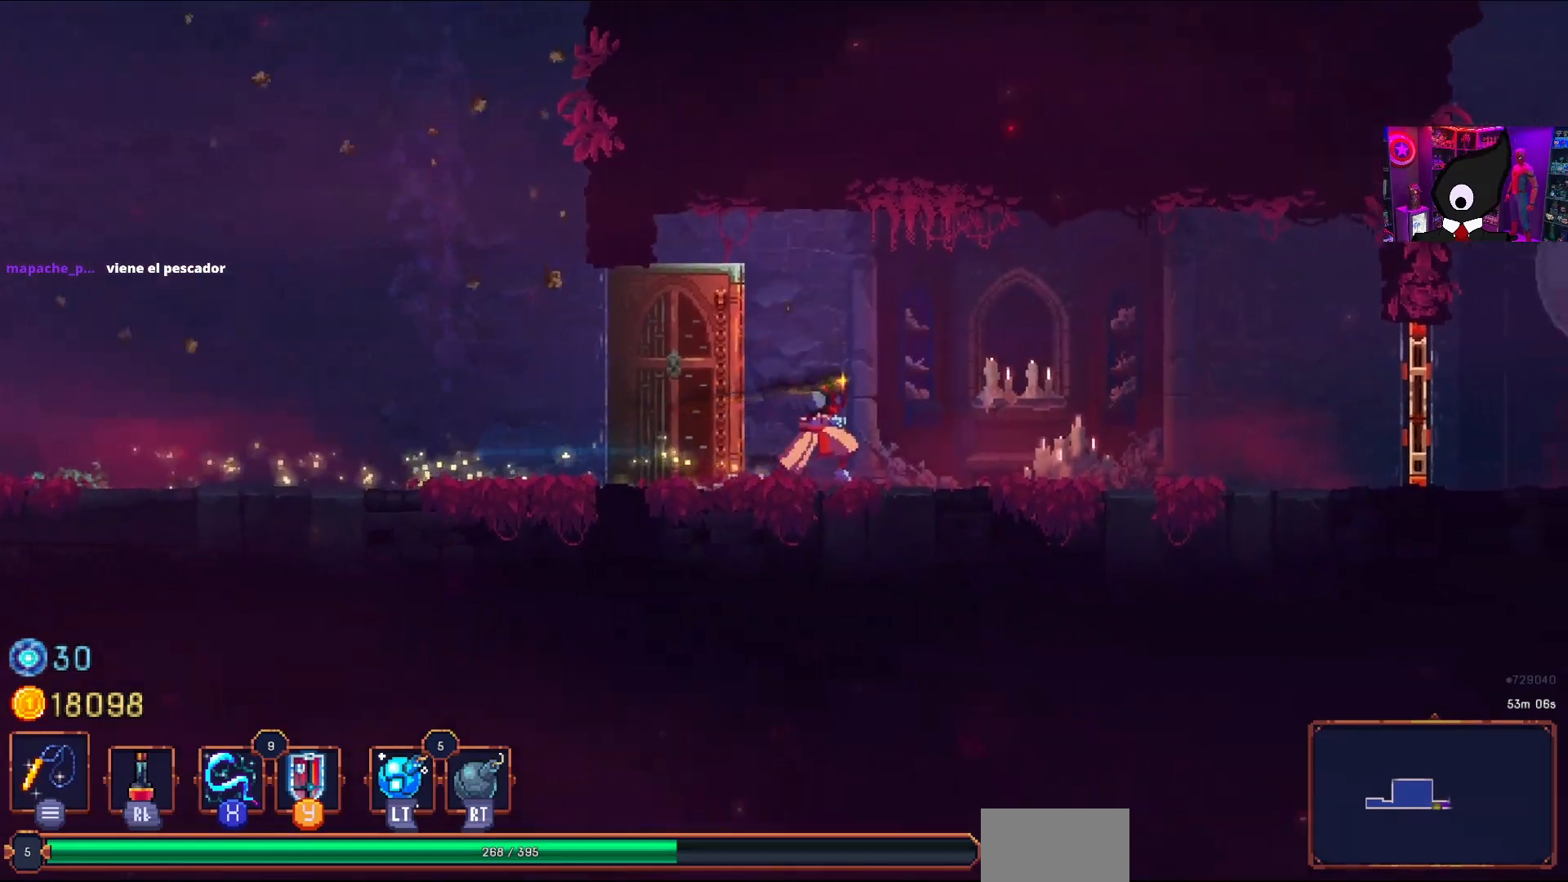
{"buttons": ["DPAD_RIGHT"], "right_stick": "center", "events": []}
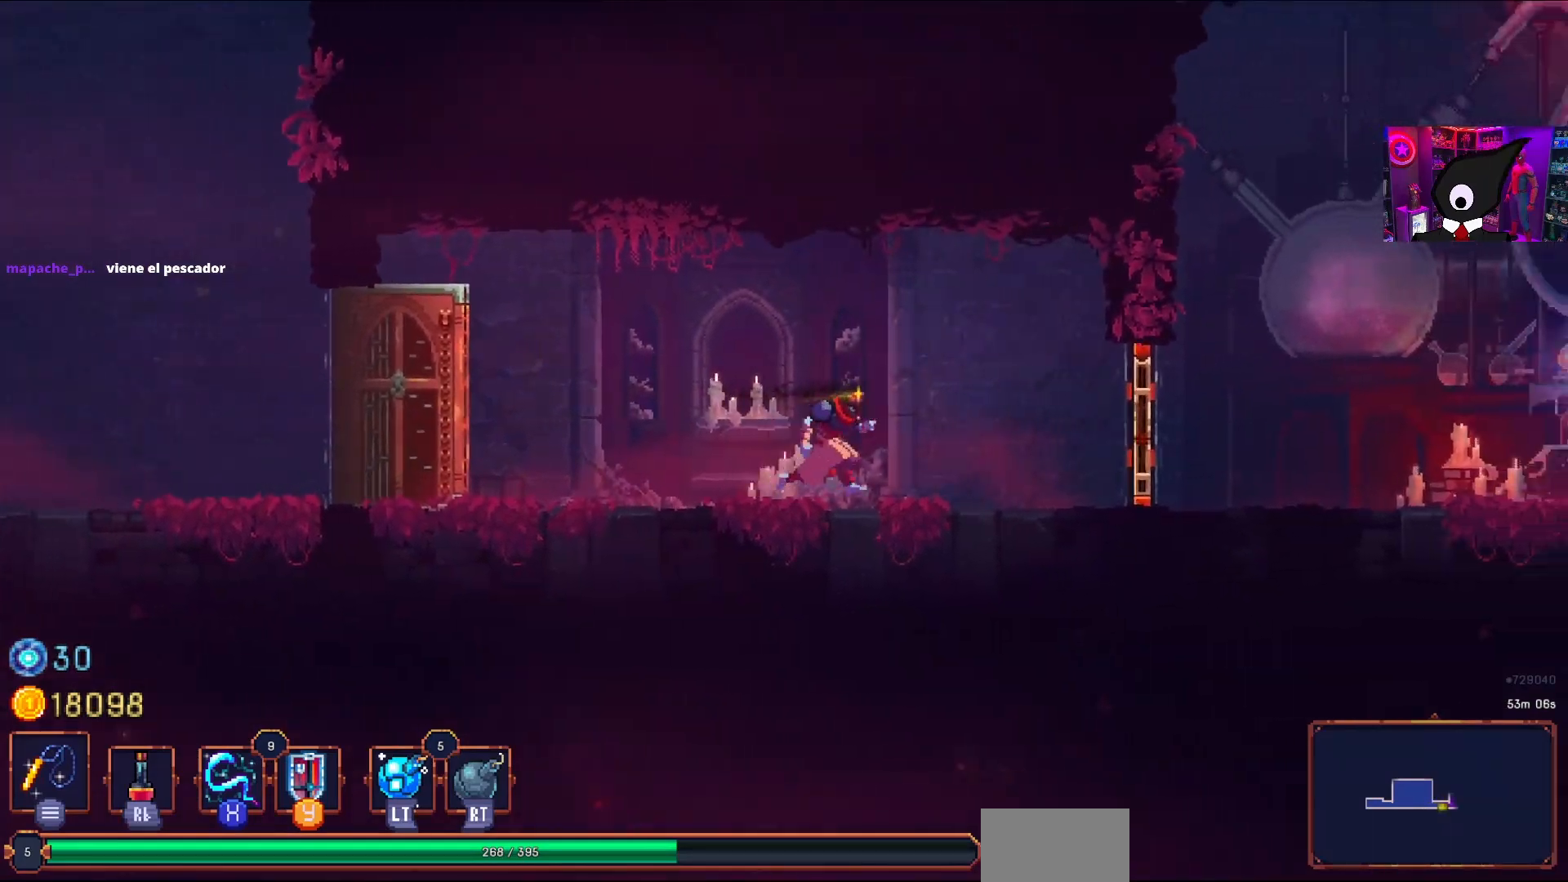
{"buttons": ["DPAD_RIGHT"], "right_stick": "center", "events": [[400, "L1", "down"], [483, "L1", "up"]]}
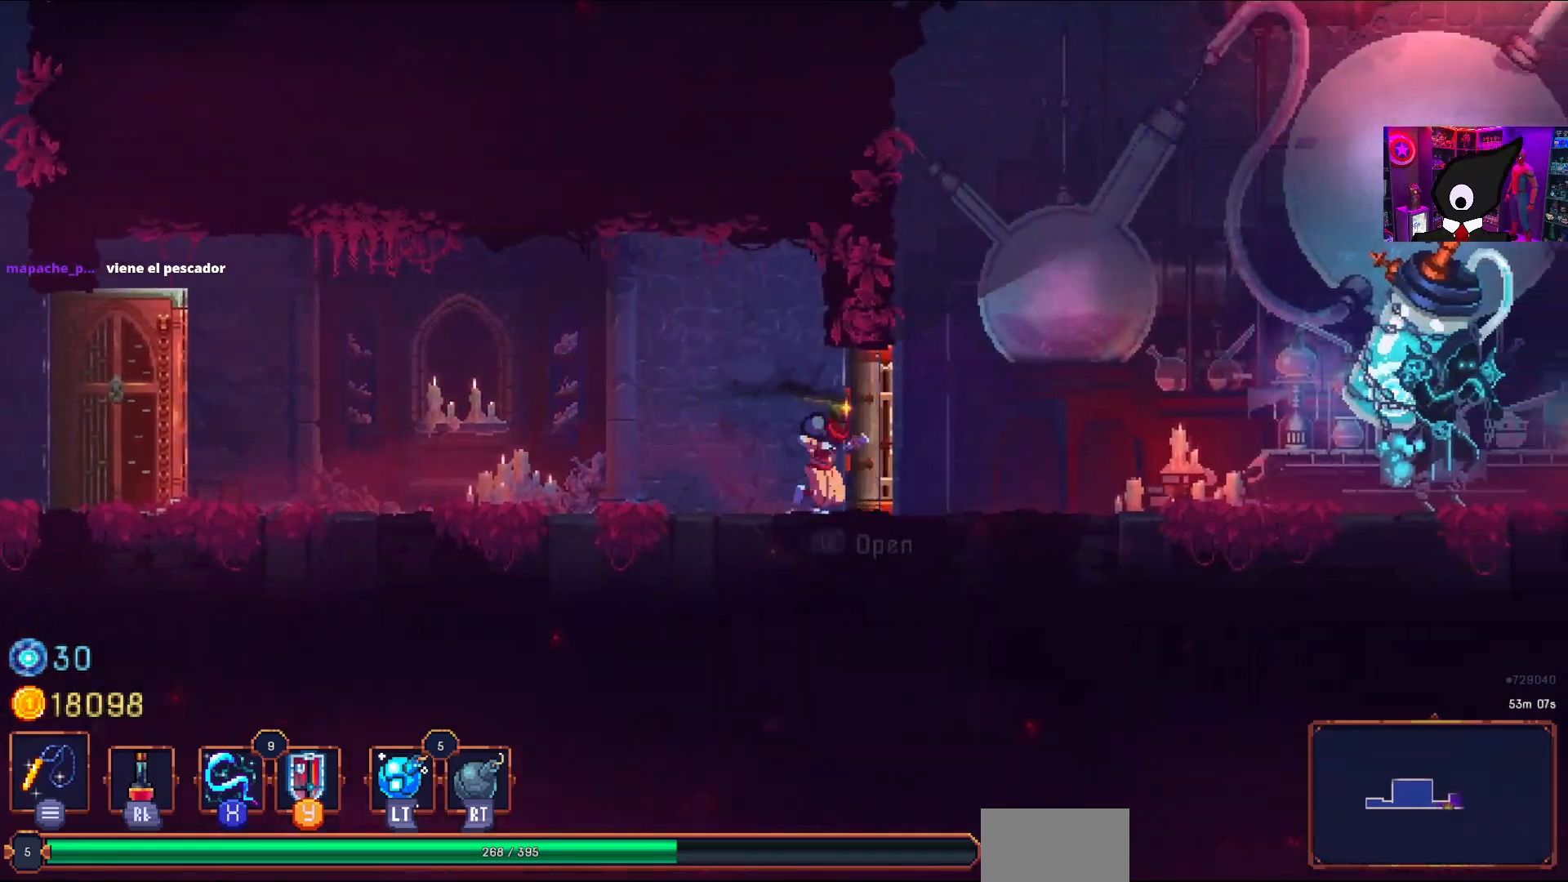
{"buttons": ["DPAD_RIGHT"], "right_stick": "center", "events": []}
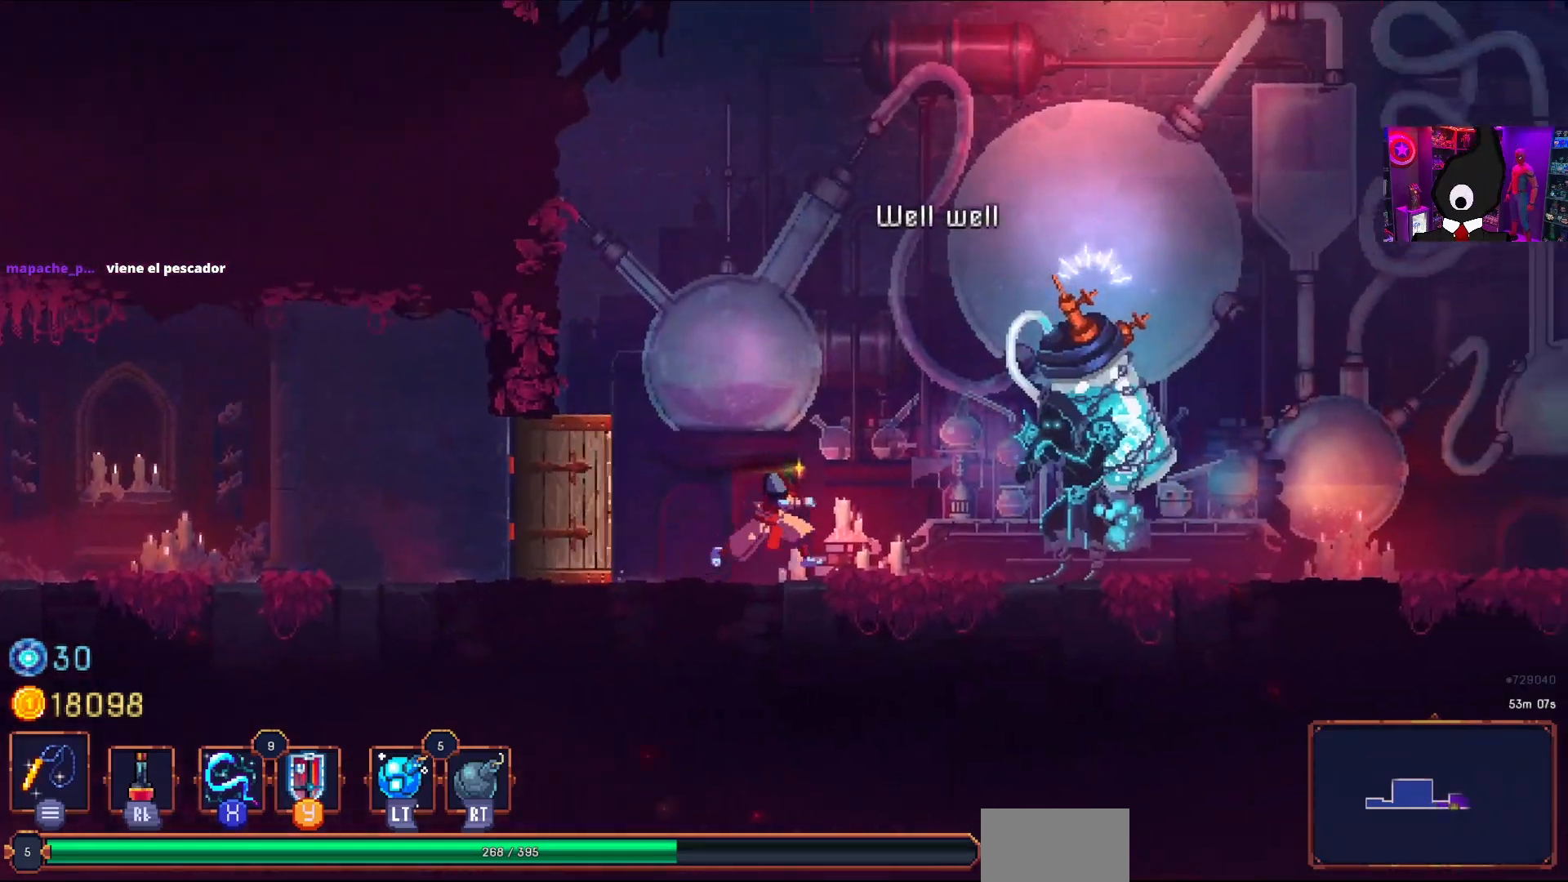
{"buttons": [], "right_stick": "center", "events": [[500, "DPAD_RIGHT", "up"]]}
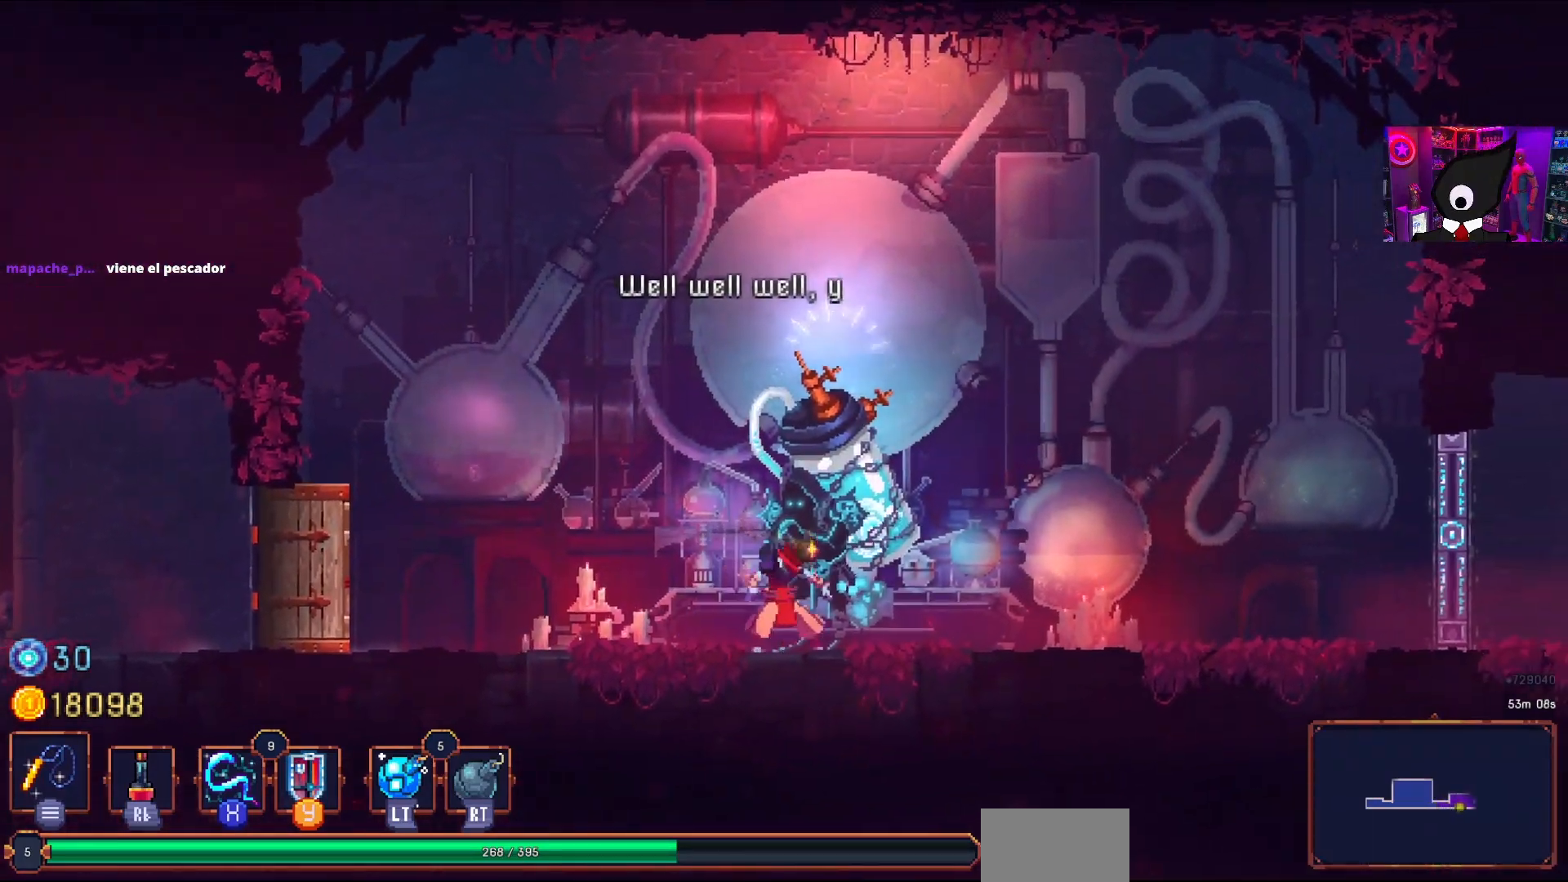
{"buttons": [], "right_stick": "center", "events": [[83, "L1", "down"], [167, "L1", "up"]]}
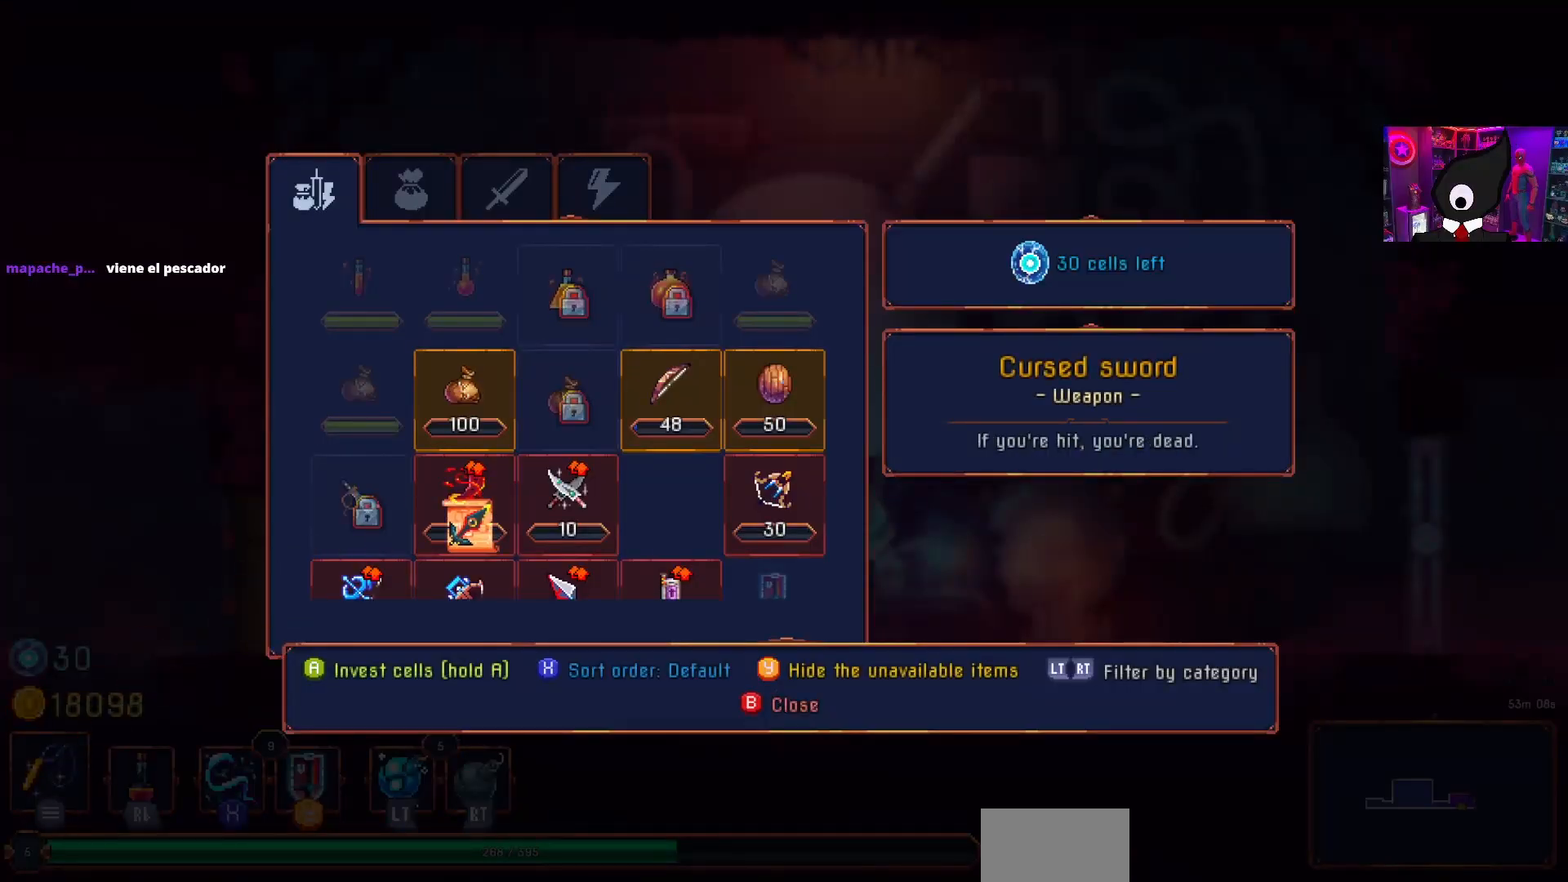
{"buttons": [], "right_stick": "center", "events": []}
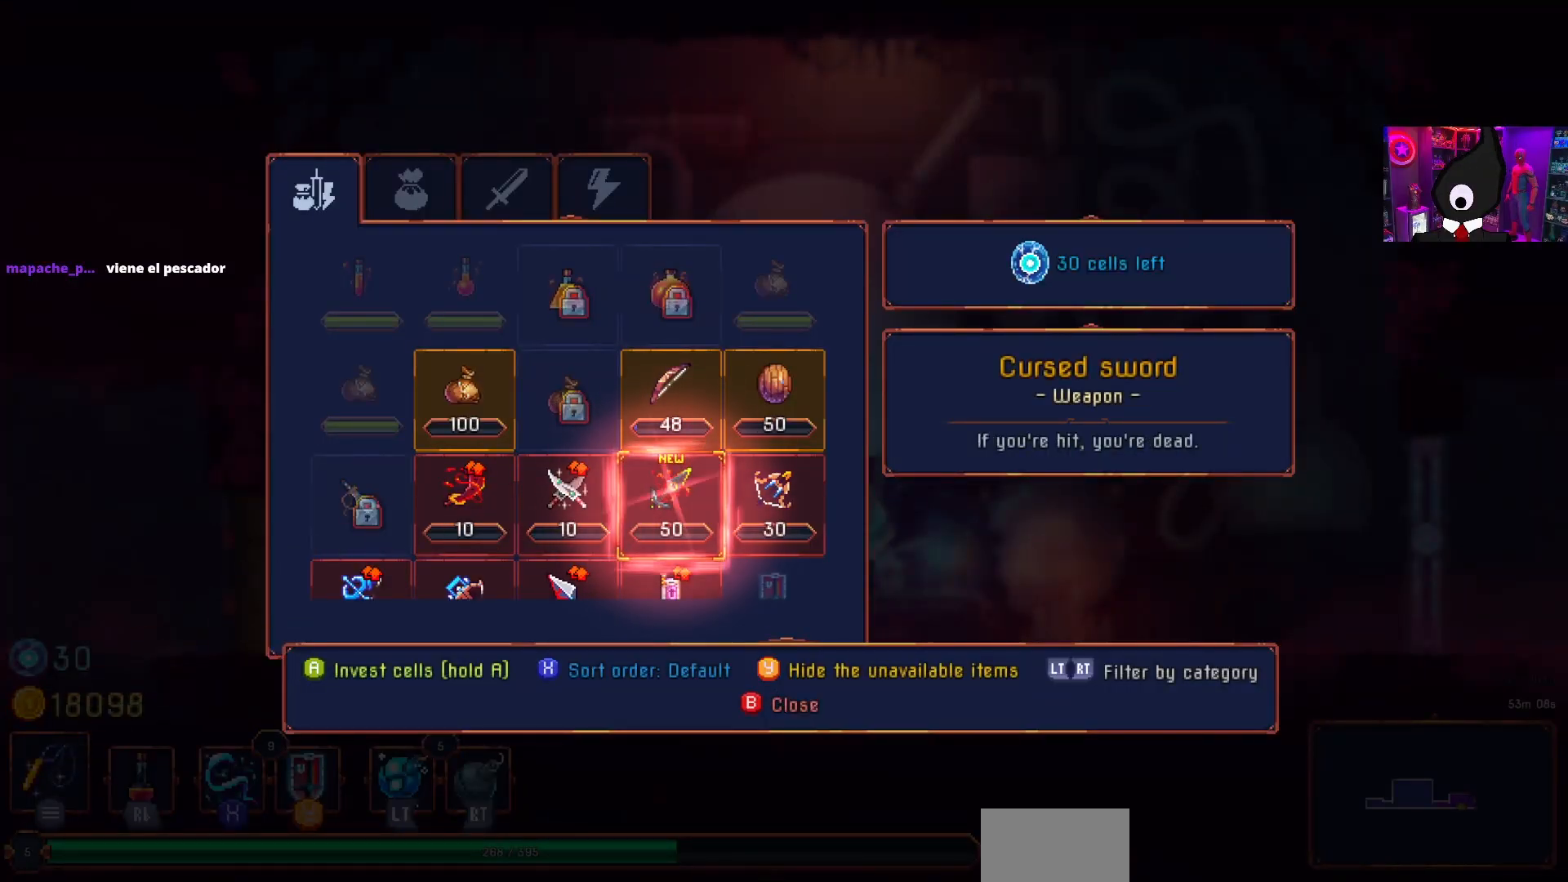
{"buttons": [], "right_stick": "center", "events": []}
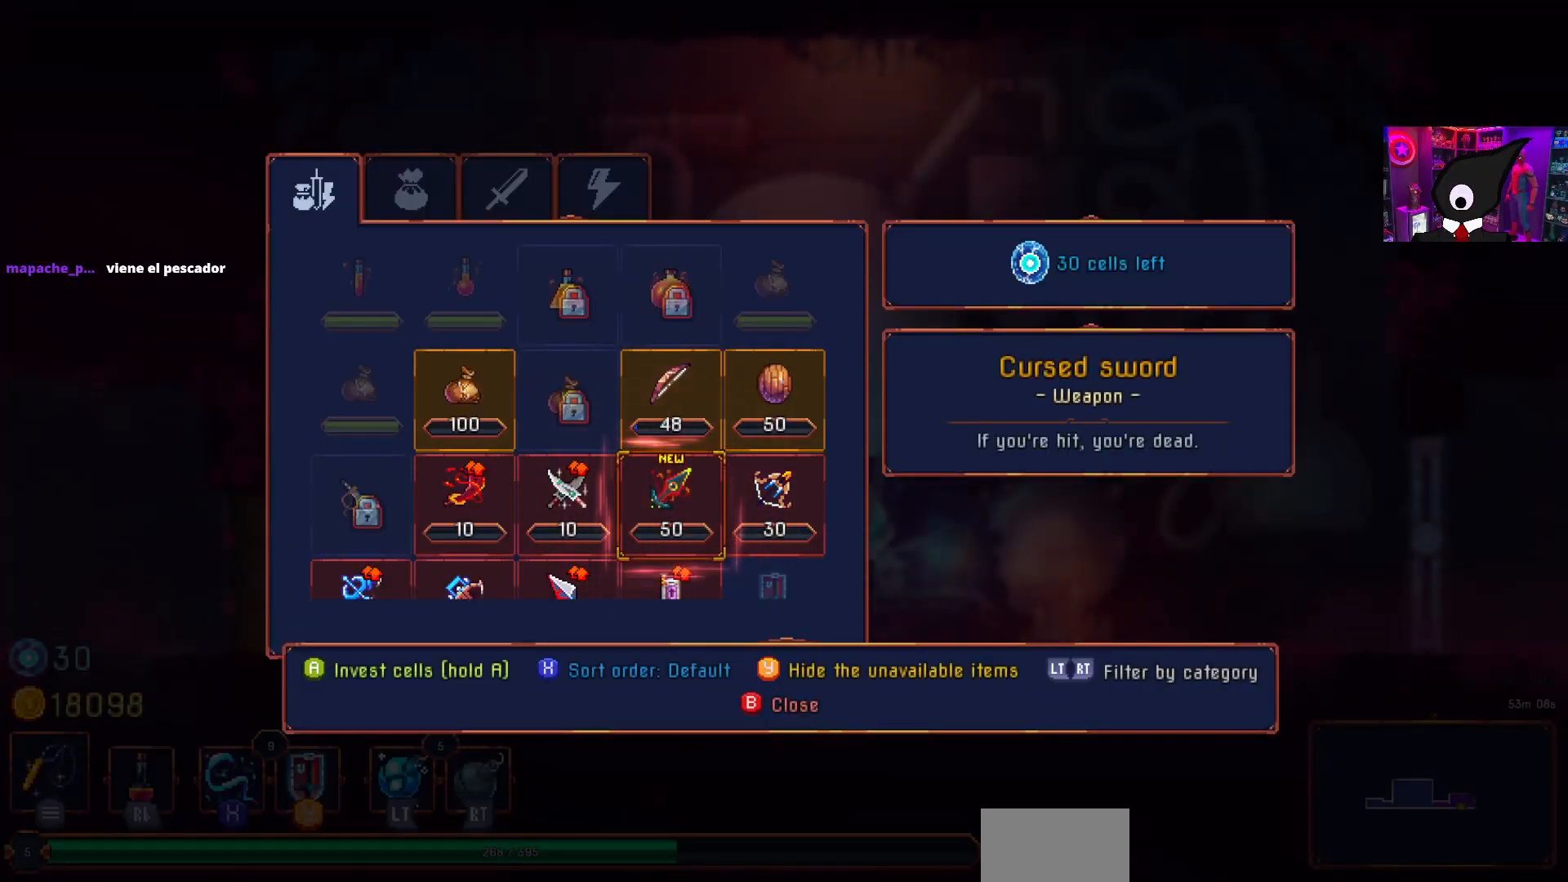
{"buttons": [], "right_stick": "center", "events": [[283, "DPAD_DOWN", "down"], [350, "DPAD_DOWN", "up"]]}
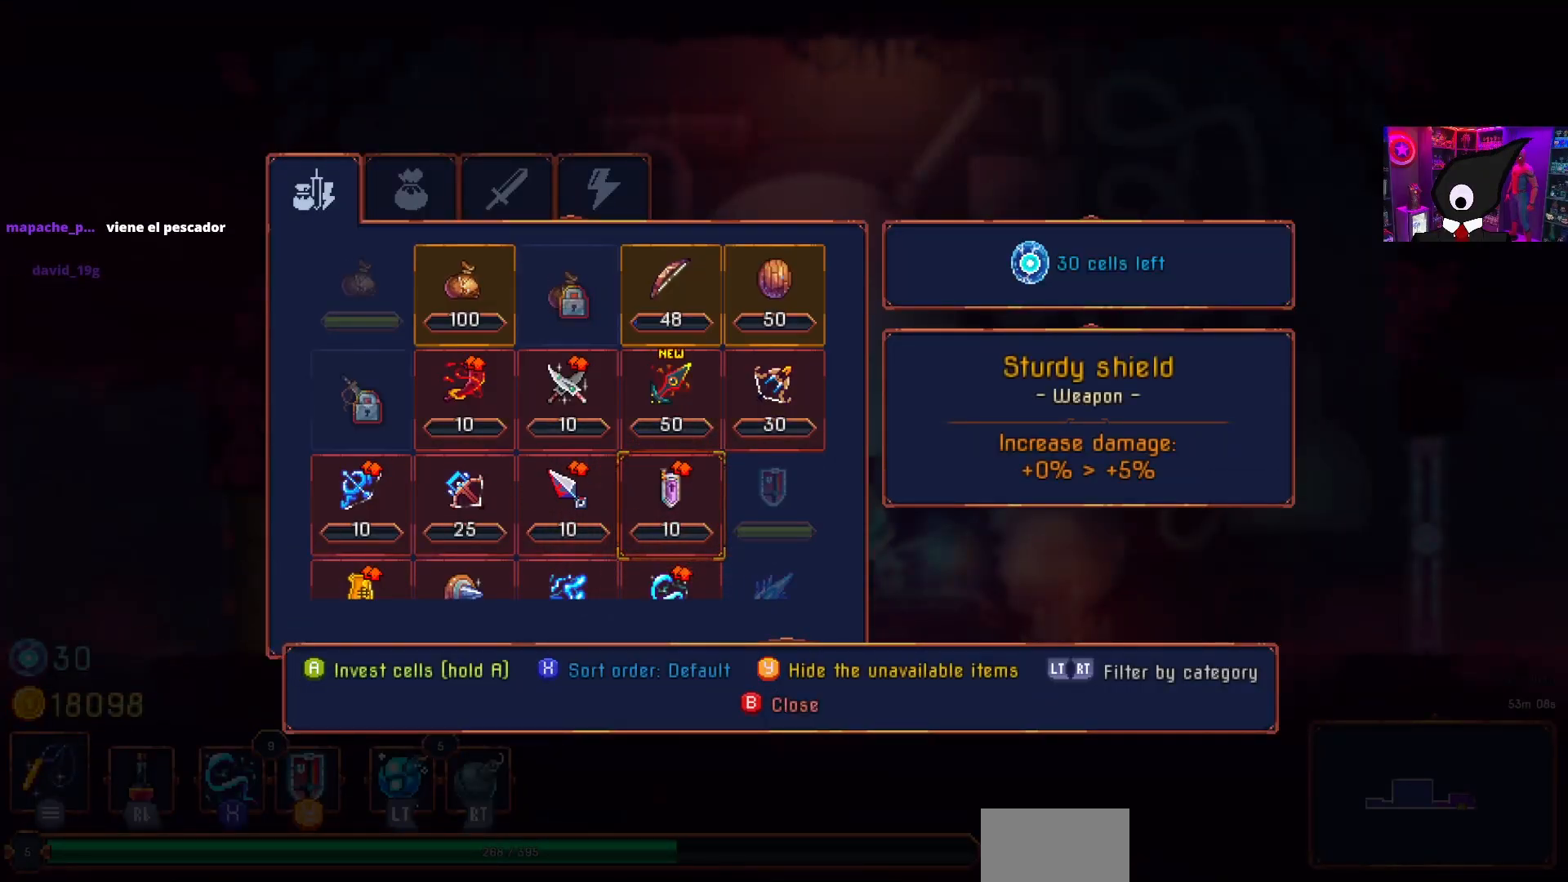
{"buttons": [], "right_stick": "center", "events": [[17, "DPAD_UP", "down"], [133, "DPAD_UP", "up"]]}